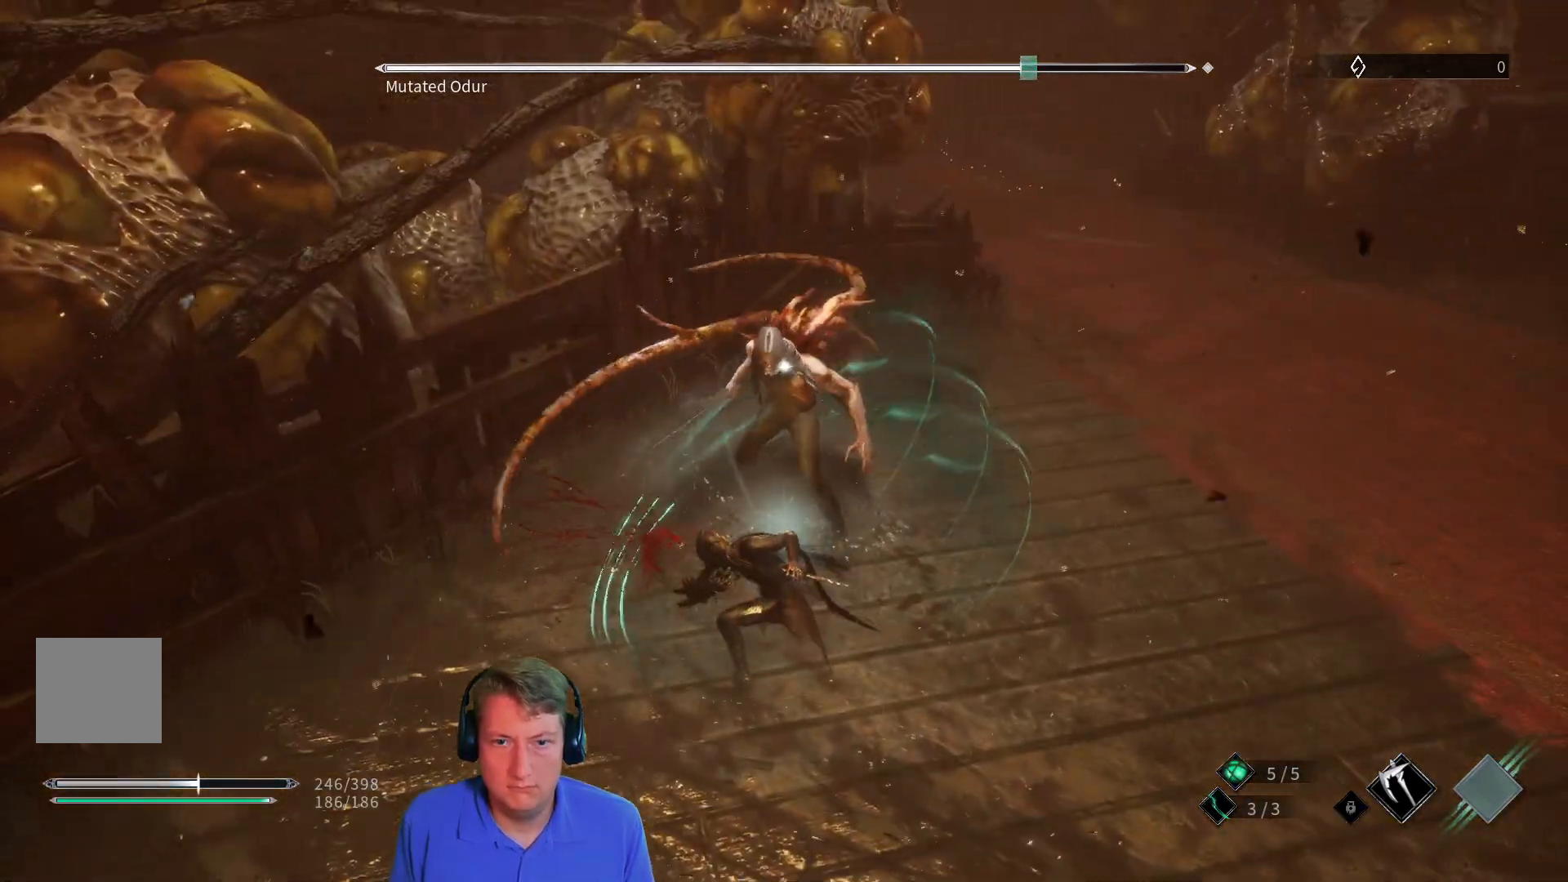
Gameplay with a controller (Xbox layout); each line is a JSON object with the inputs held at the frame after it. "events" lists button and stick changes between this image and that frame as [ms after this image, input, new state], when the widget could be followed in between. Not read: SELECT START.
{"buttons": [], "left_stick": "down", "right_stick": "center", "events": []}
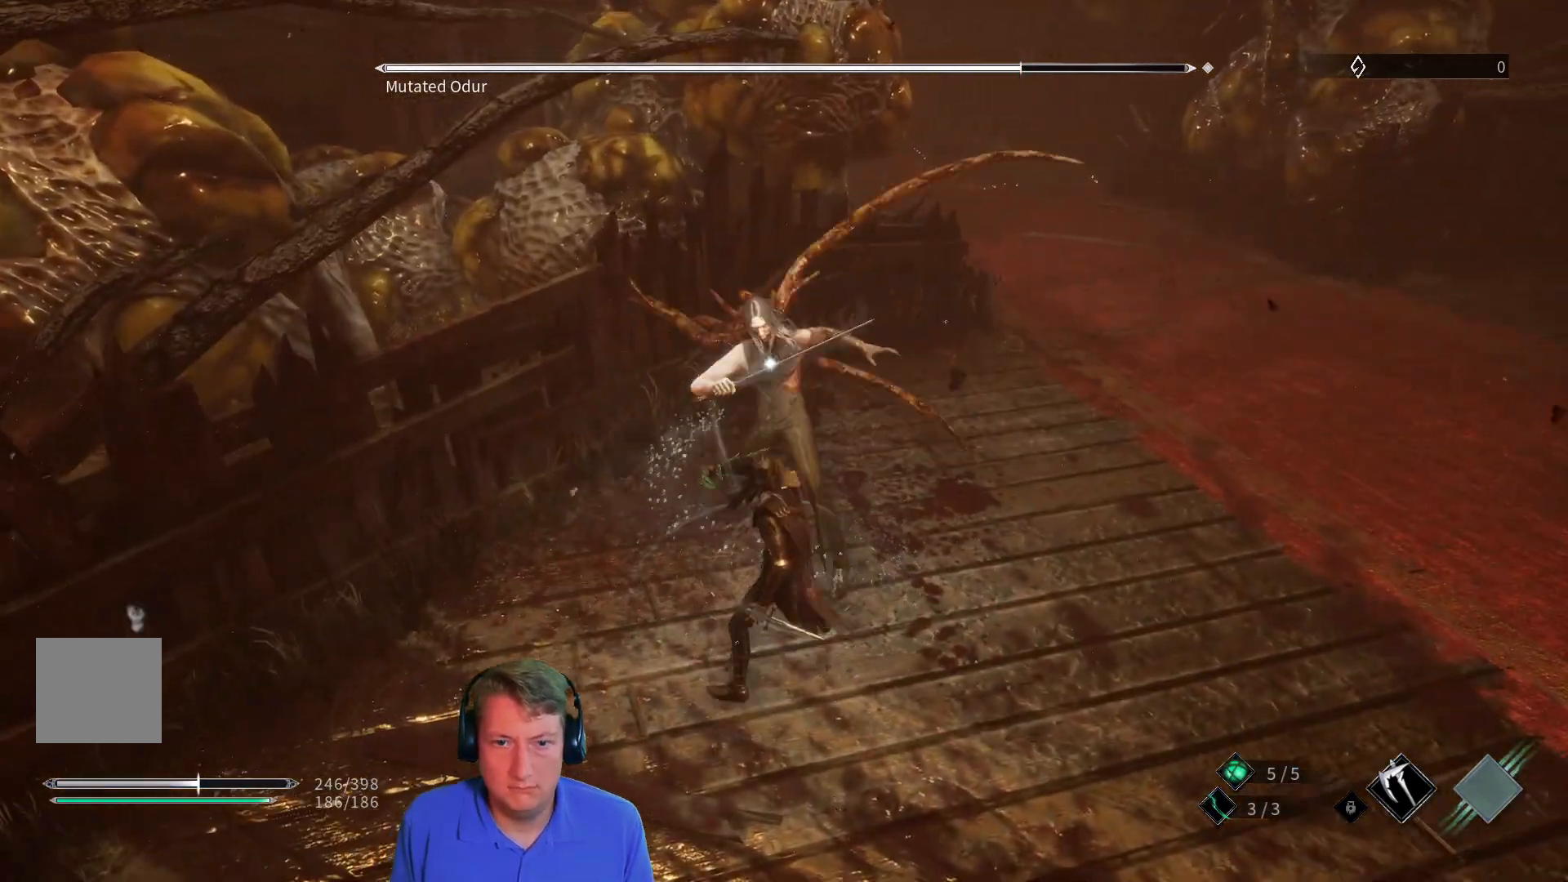
{"buttons": ["L1"], "left_stick": "center", "right_stick": "center", "events": [[234, "left_stick", "center"], [417, "L1", "down"]]}
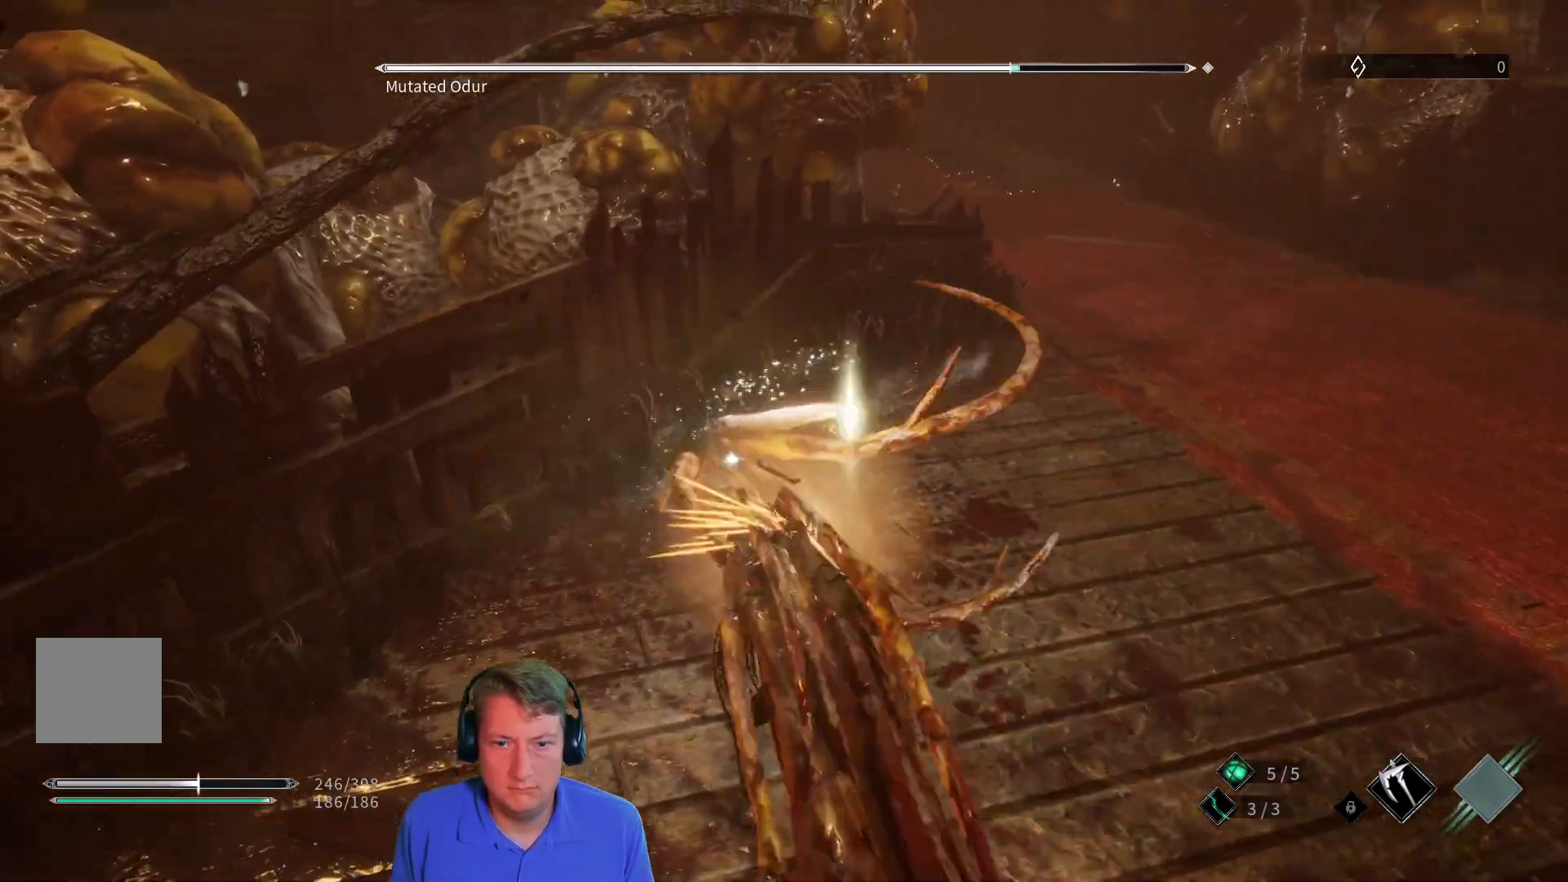
{"buttons": [], "left_stick": "center", "right_stick": "center"}
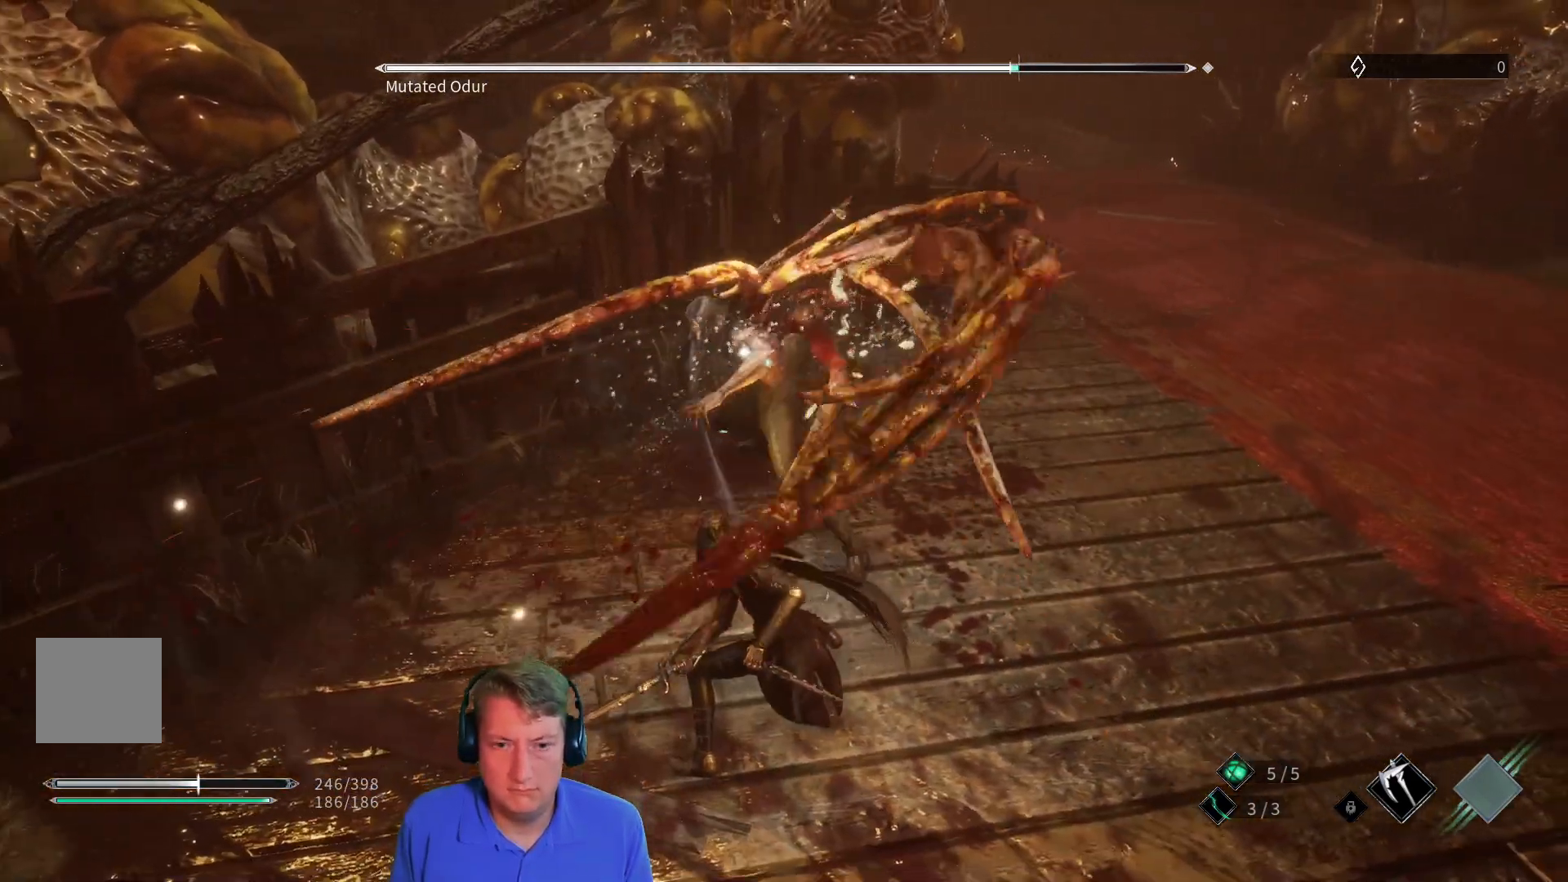
{"buttons": ["L1"], "left_stick": "center", "right_stick": "center", "events": [[284, "L1", "down"]]}
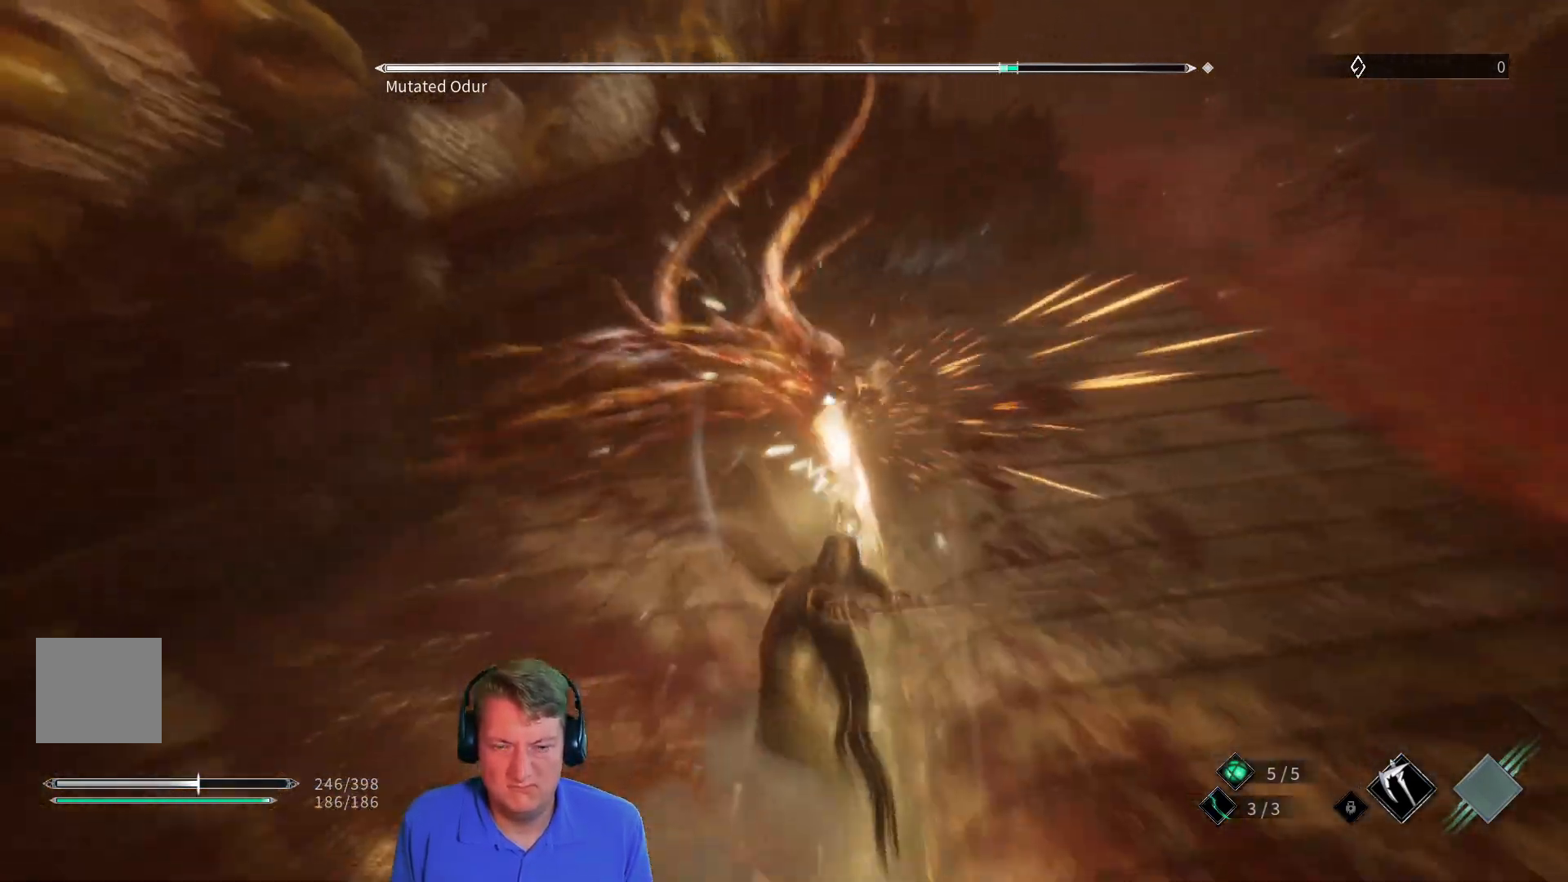
{"buttons": ["R2"], "left_stick": "center", "right_stick": "center", "events": [[133, "L1", "up"], [367, "R2", "down"]]}
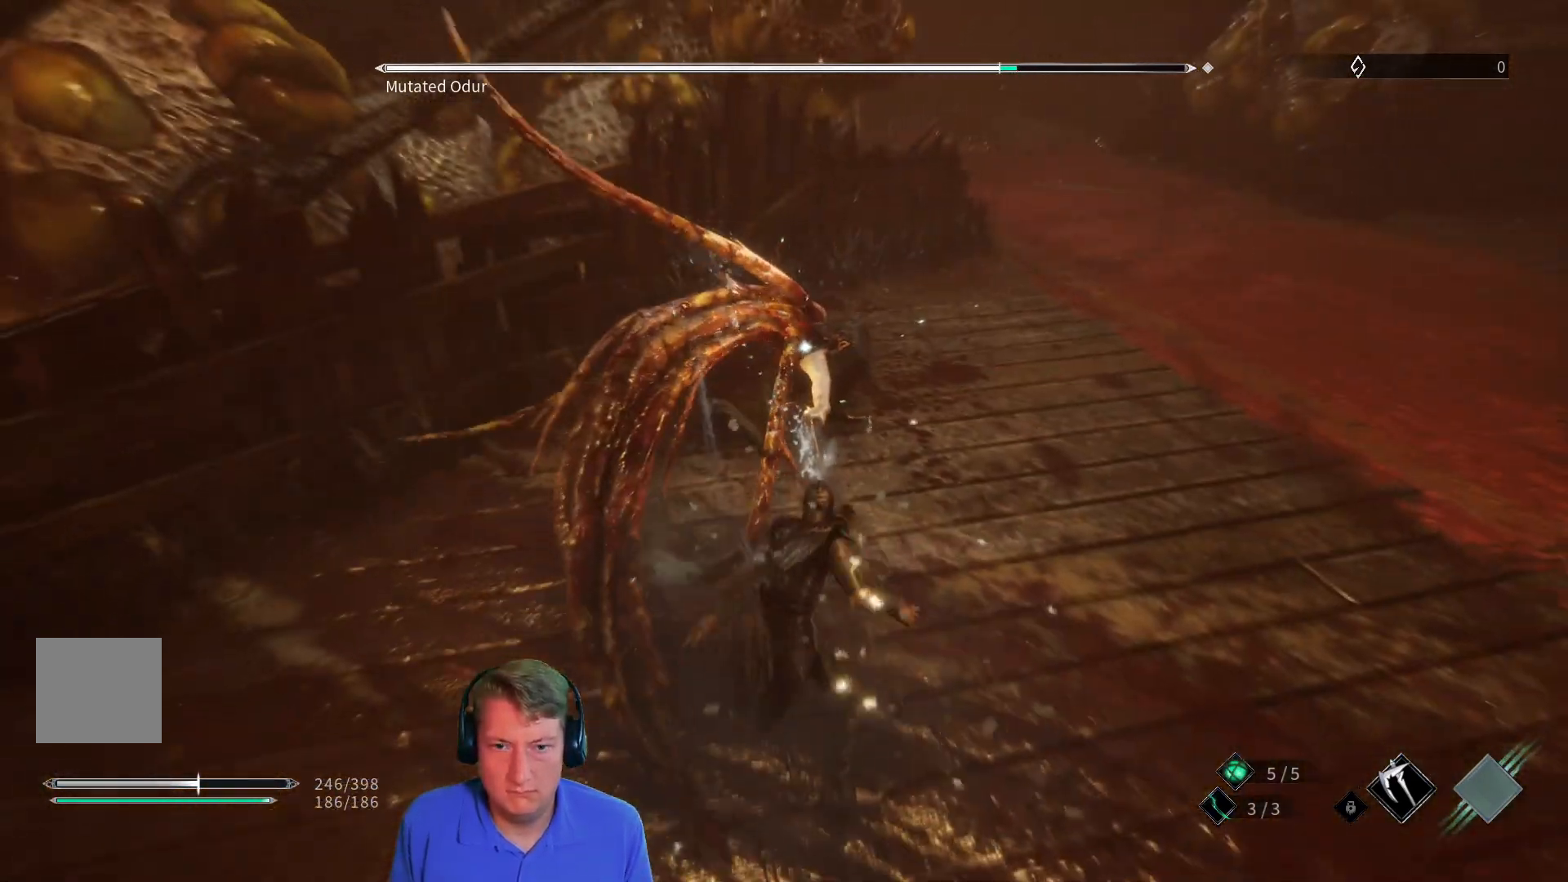
{"buttons": [], "left_stick": "center", "right_stick": "center", "events": [[17, "R2", "up"]]}
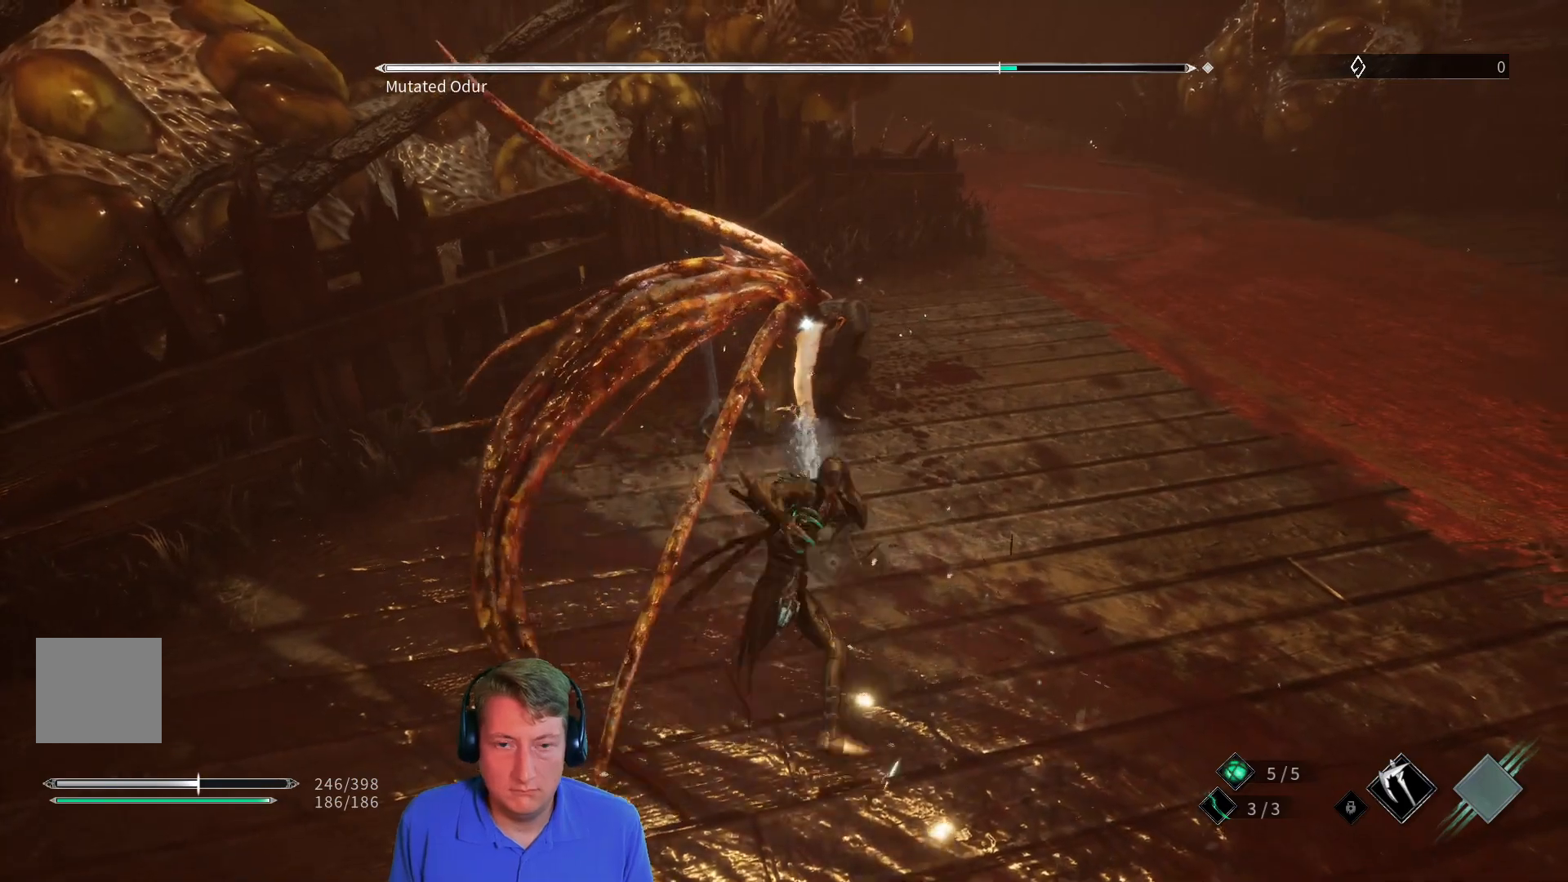
{"buttons": [], "left_stick": "down-right", "right_stick": "center", "events": [[33, "left_stick", "down-right"]]}
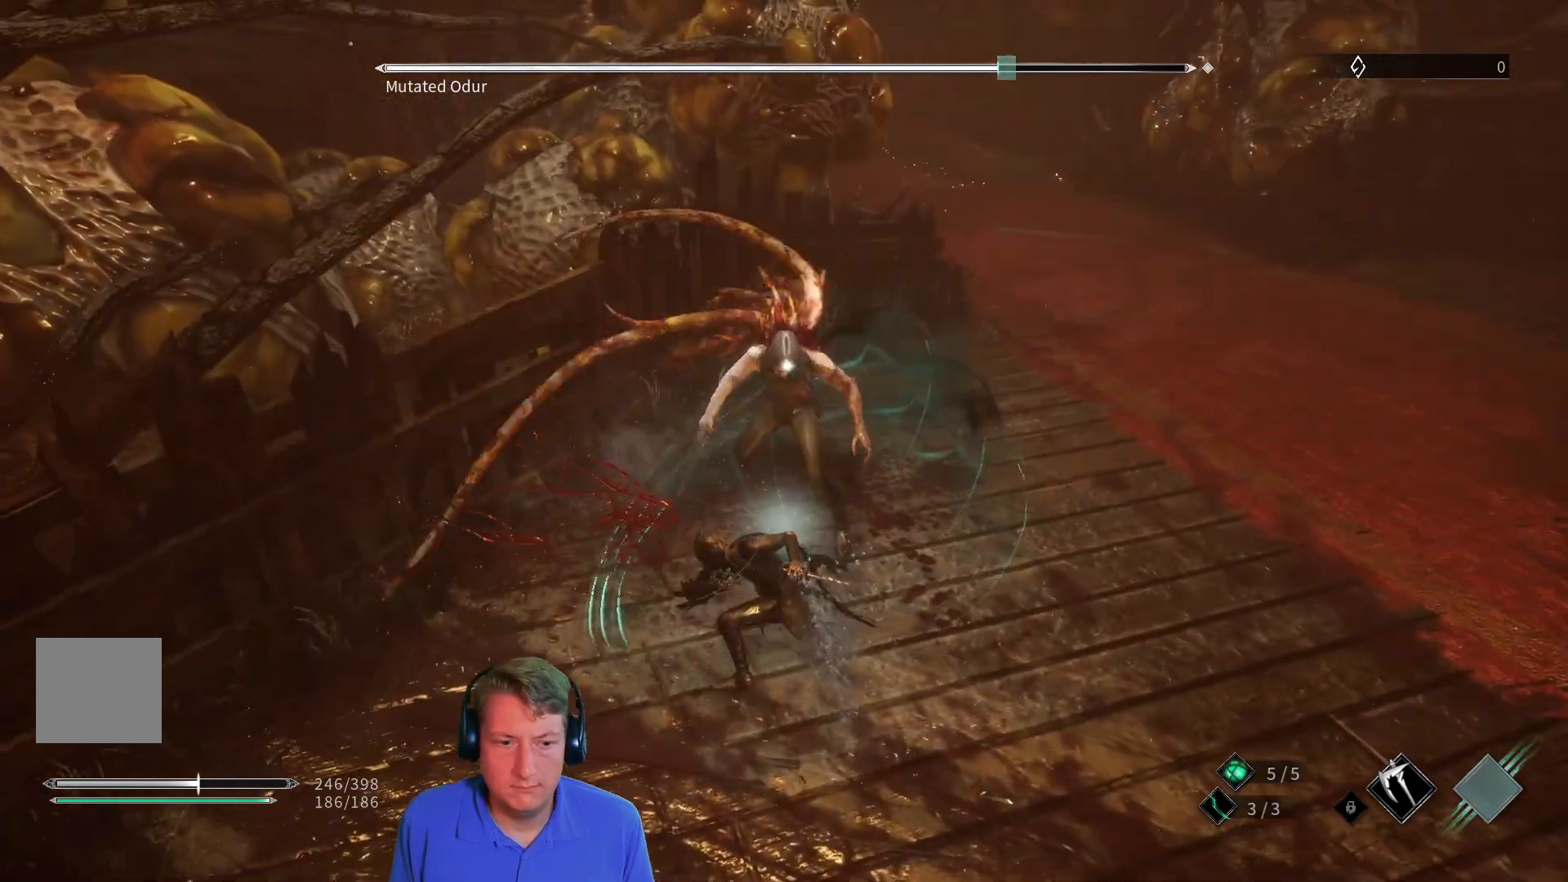
{"buttons": [], "left_stick": "center", "right_stick": "center", "events": [[401, "left_stick", "center"]]}